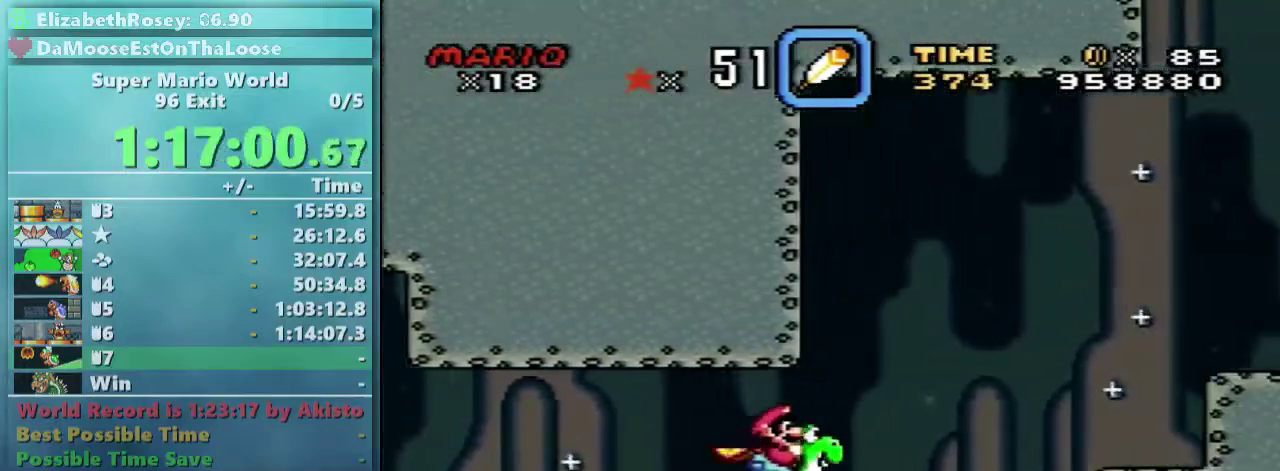
Gameplay with a controller (Nintendo layout); each line is a JSON object with the inputs held at the frame after it. "events" lists button and stick changes between this image and that frame as [ms after this image, input, new state], when the widget could be followed in between. Not read: L3 R3.
{"buttons": ["Y", "DPAD_RIGHT"], "events": []}
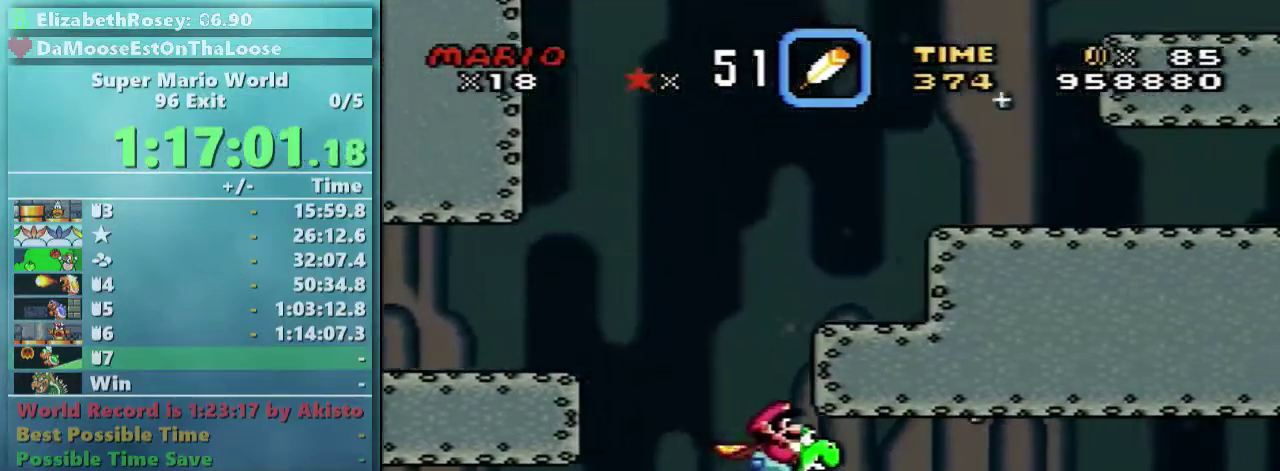
{"buttons": ["Y", "DPAD_RIGHT"], "events": [[183, "X", "down"], [283, "X", "up"]]}
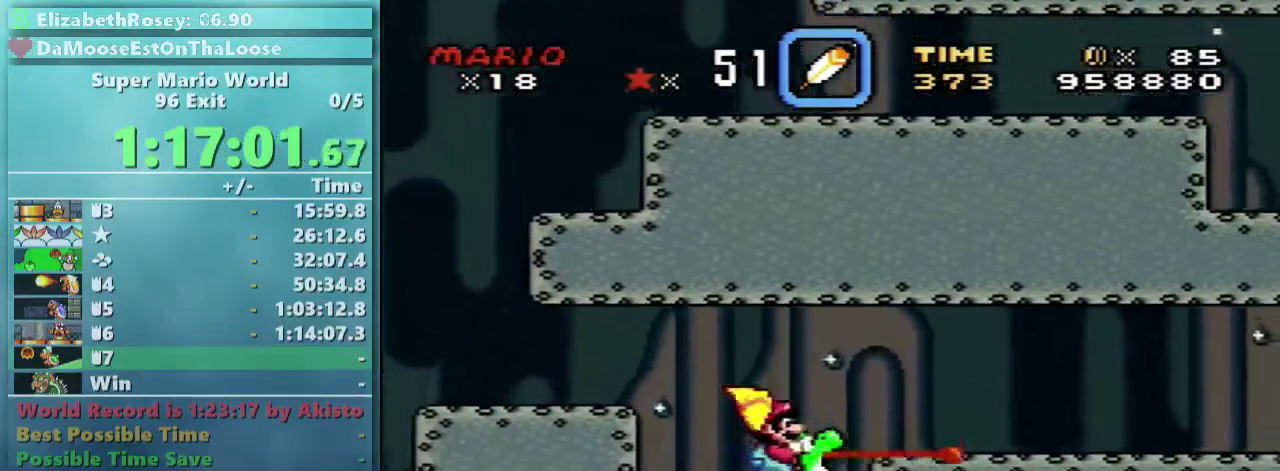
{"buttons": ["Y", "DPAD_RIGHT"], "events": []}
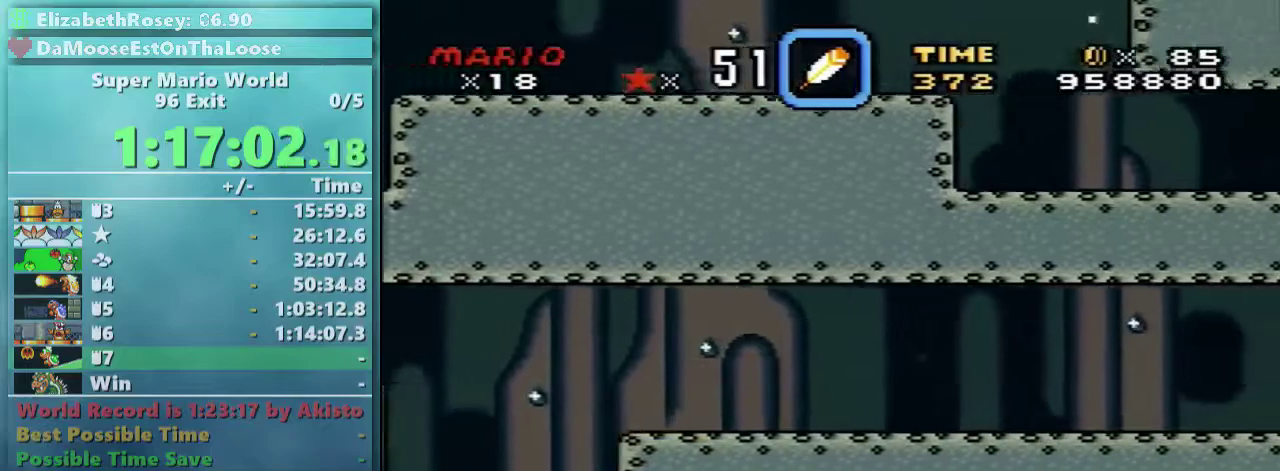
{"buttons": ["X", "Y", "DPAD_RIGHT"], "events": [[433, "X", "down"]]}
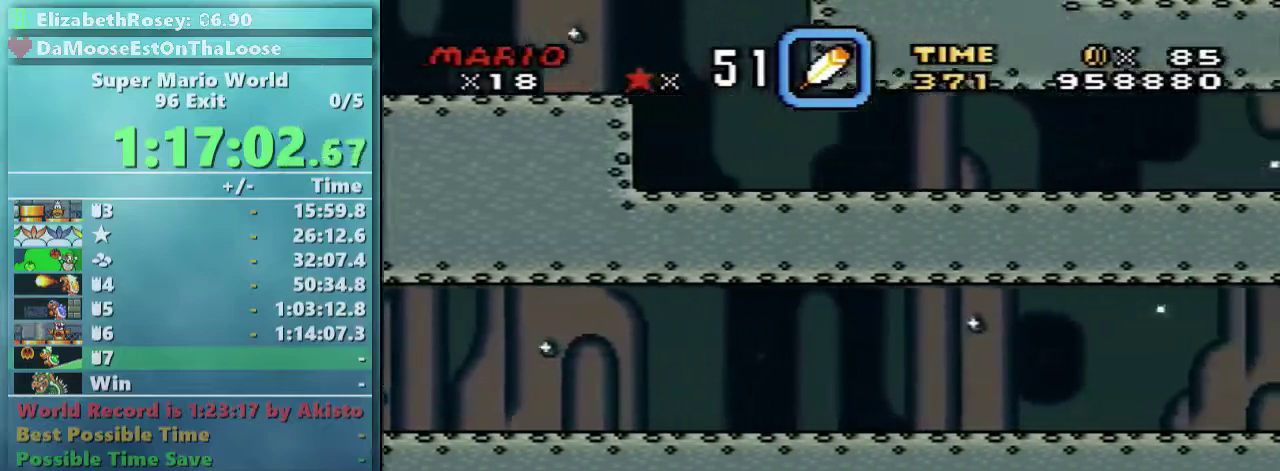
{"buttons": ["Y", "DPAD_RIGHT"], "events": [[33, "X", "up"]]}
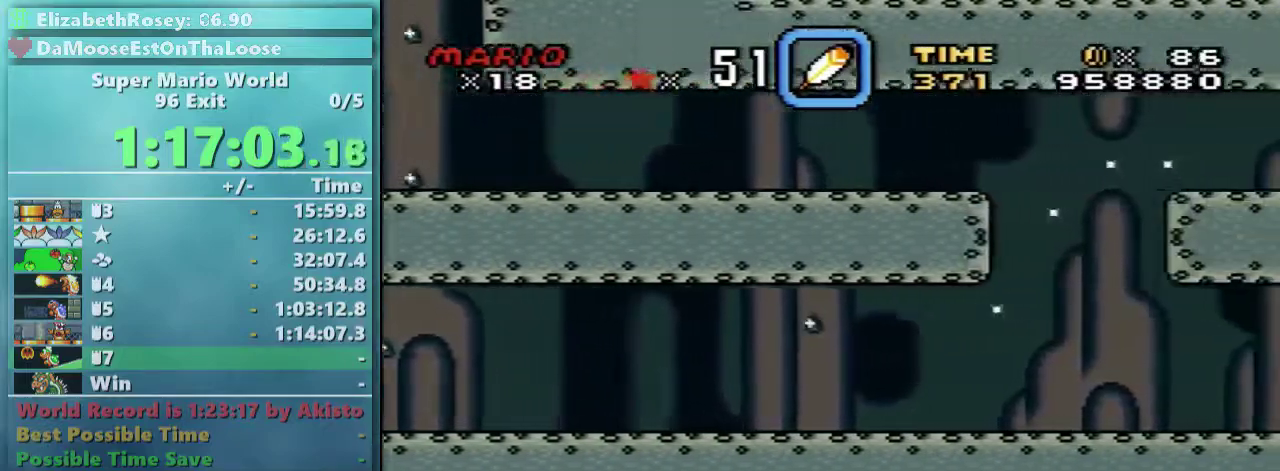
{"buttons": ["Y", "DPAD_RIGHT"], "events": []}
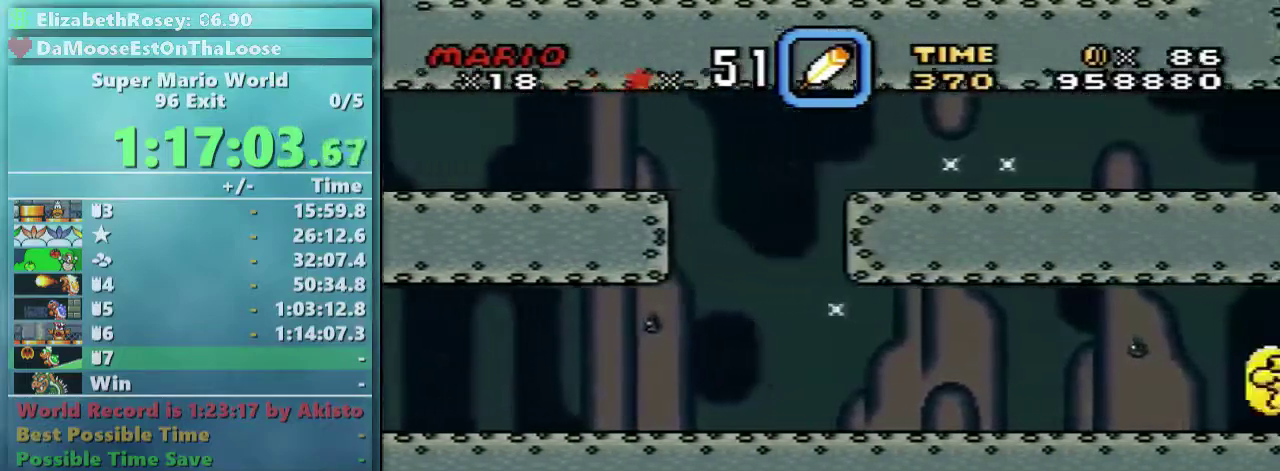
{"buttons": ["Y", "DPAD_RIGHT"], "events": []}
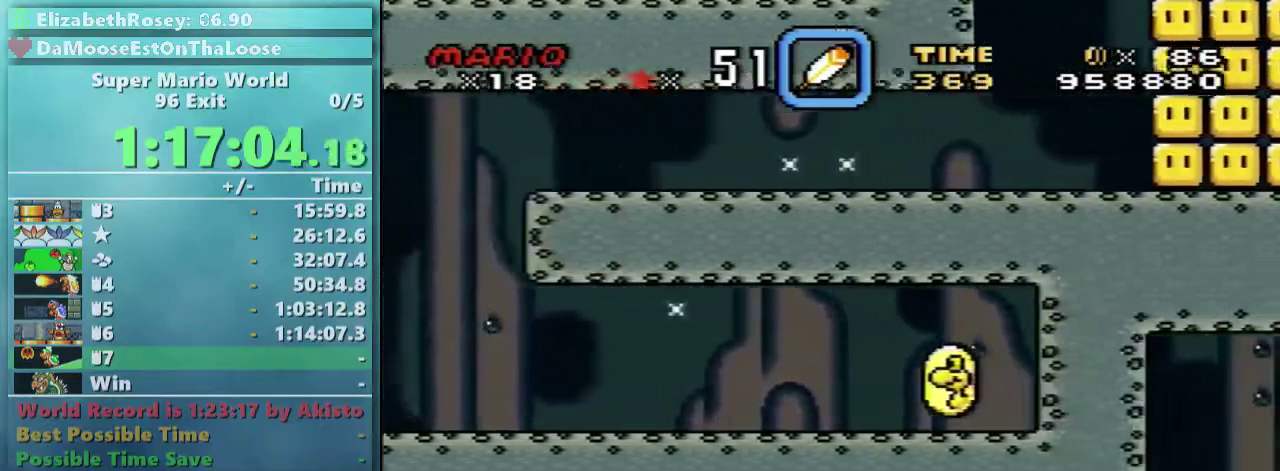
{"buttons": ["B", "Y", "DPAD_RIGHT"], "events": [[333, "B", "down"]]}
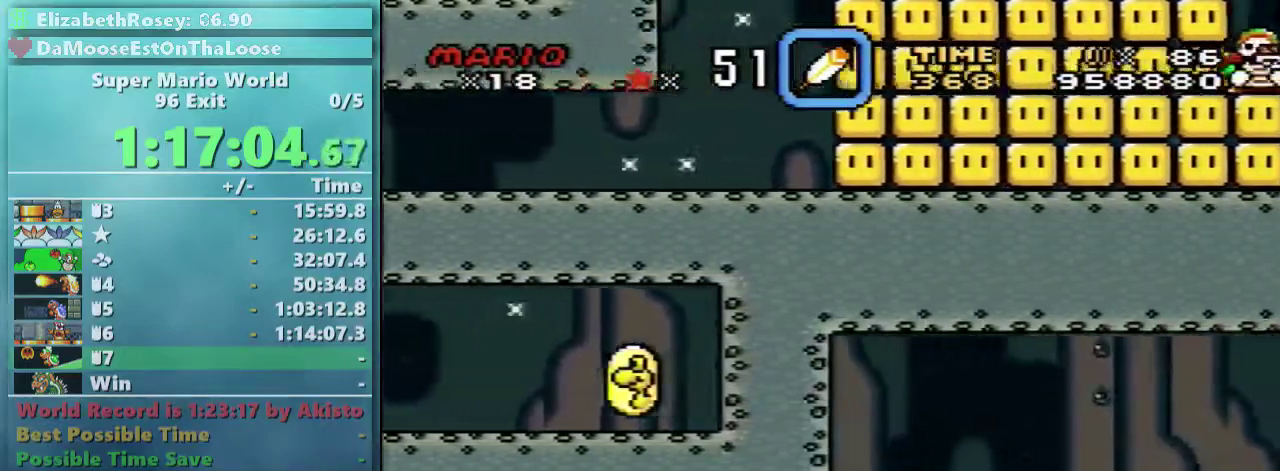
{"buttons": ["B", "Y", "DPAD_RIGHT"], "events": []}
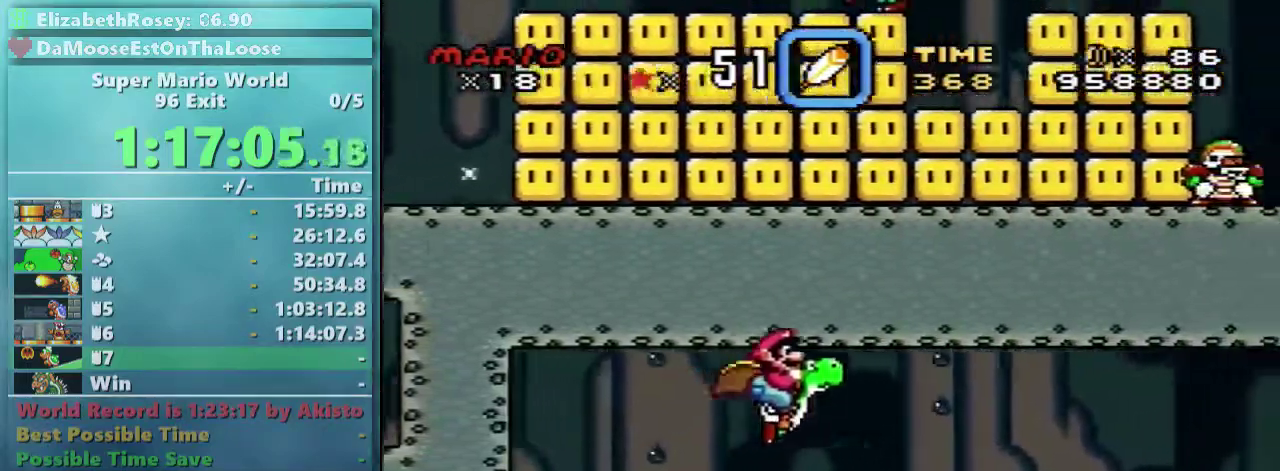
{"buttons": ["Y", "DPAD_RIGHT"], "events": [[433, "B", "up"]]}
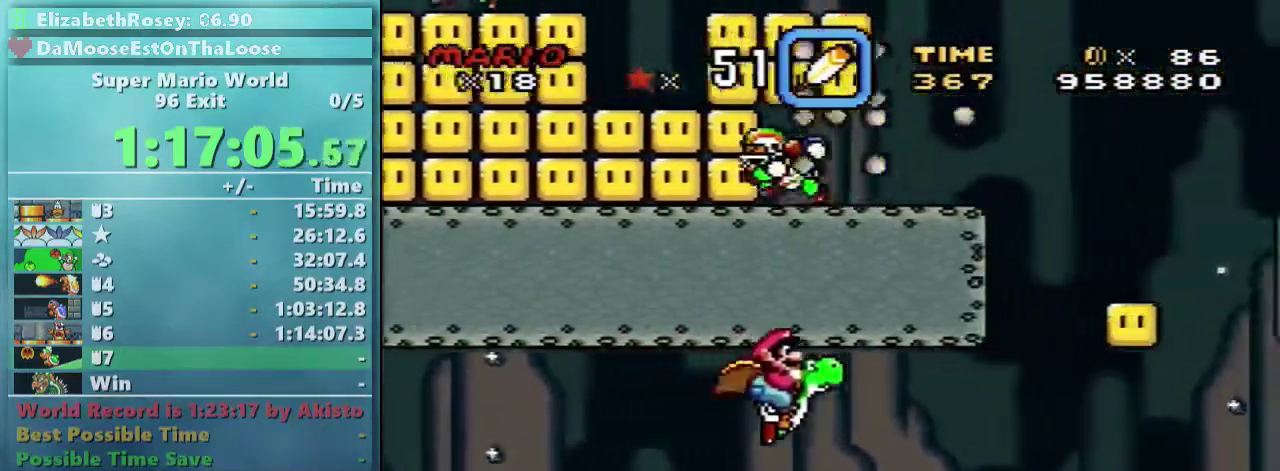
{"buttons": ["Y", "DPAD_RIGHT"], "events": []}
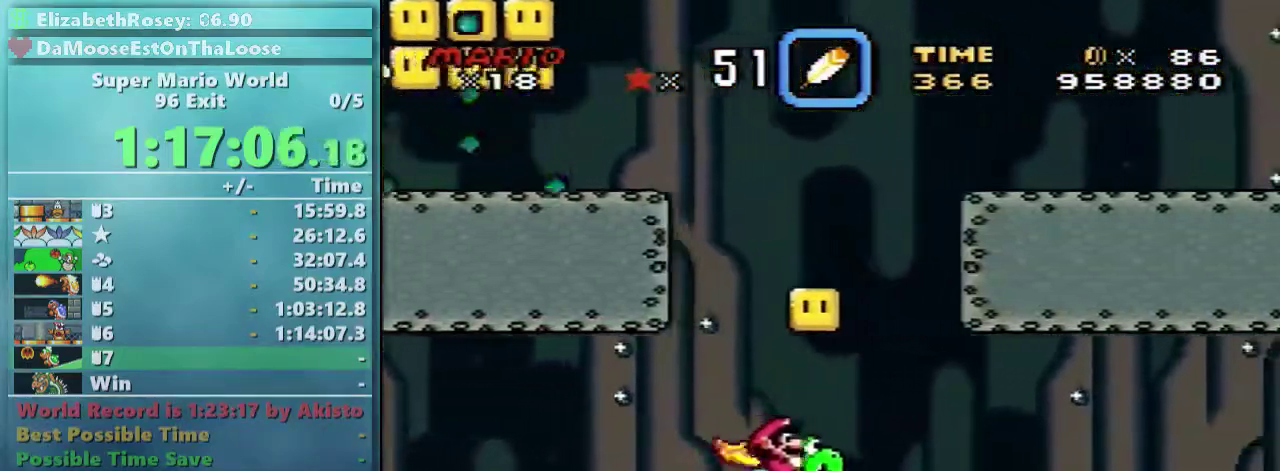
{"buttons": ["Y", "DPAD_RIGHT"], "events": [[183, "X", "down"], [333, "X", "up"]]}
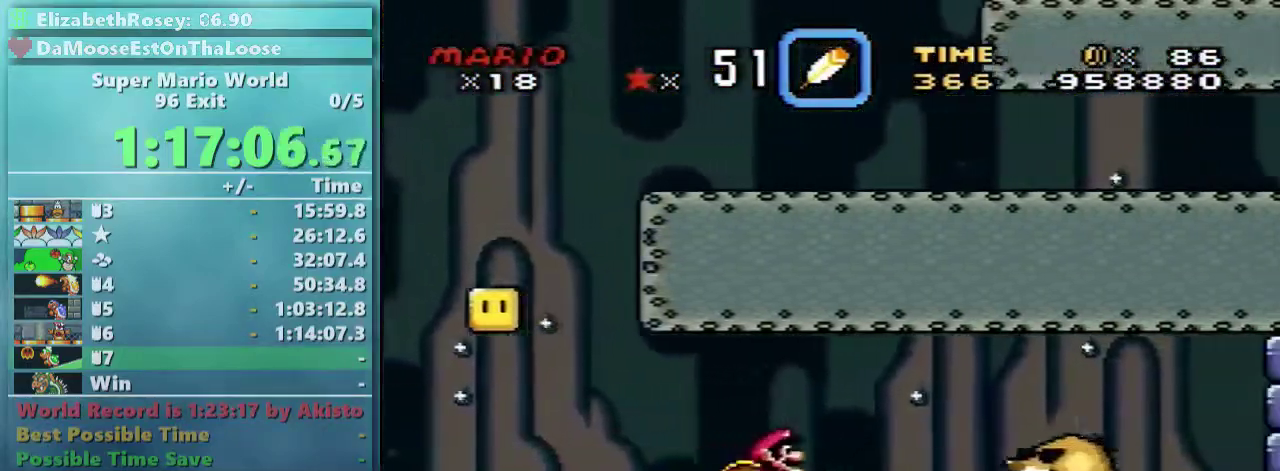
{"buttons": ["Y", "DPAD_RIGHT"], "events": [[83, "B", "down"], [283, "B", "up"]]}
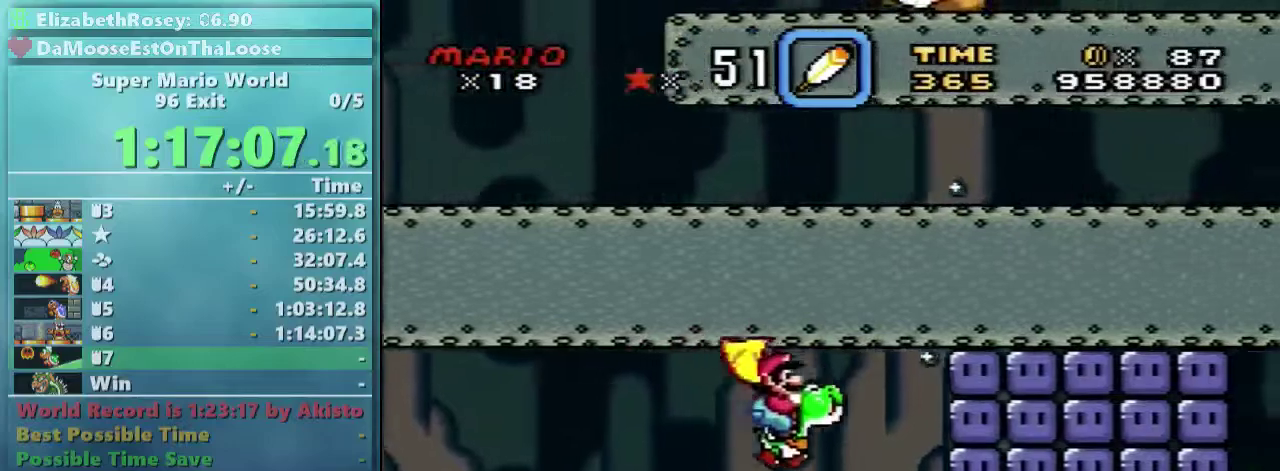
{"buttons": [], "events": [[83, "DPAD_RIGHT", "up"], [83, "DPAD_UP", "down"], [133, "DPAD_LEFT", "down"], [133, "DPAD_UP", "up"], [233, "DPAD_LEFT", "up"], [283, "Y", "up"]]}
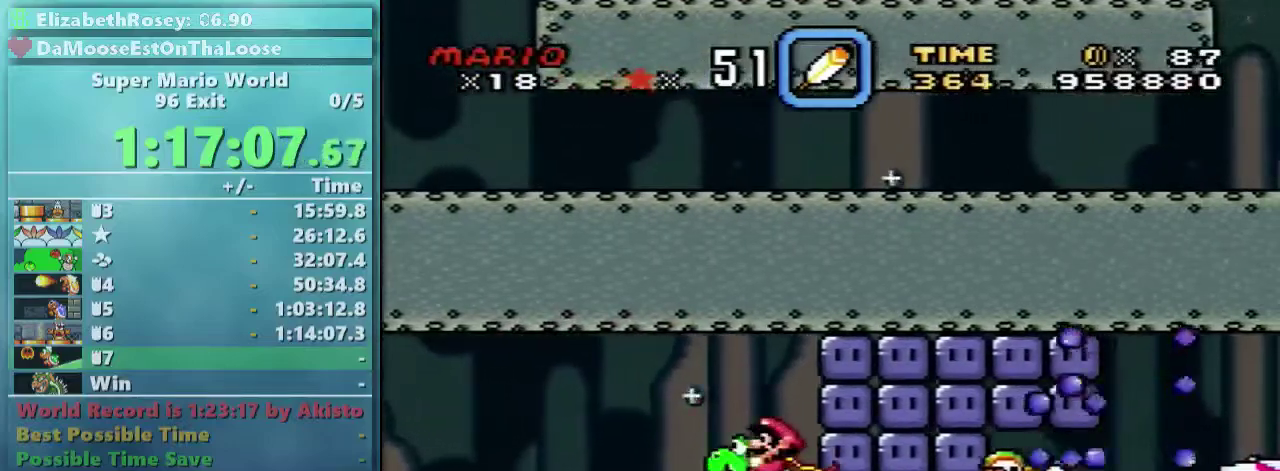
{"buttons": ["A"], "events": [[483, "A", "down"]]}
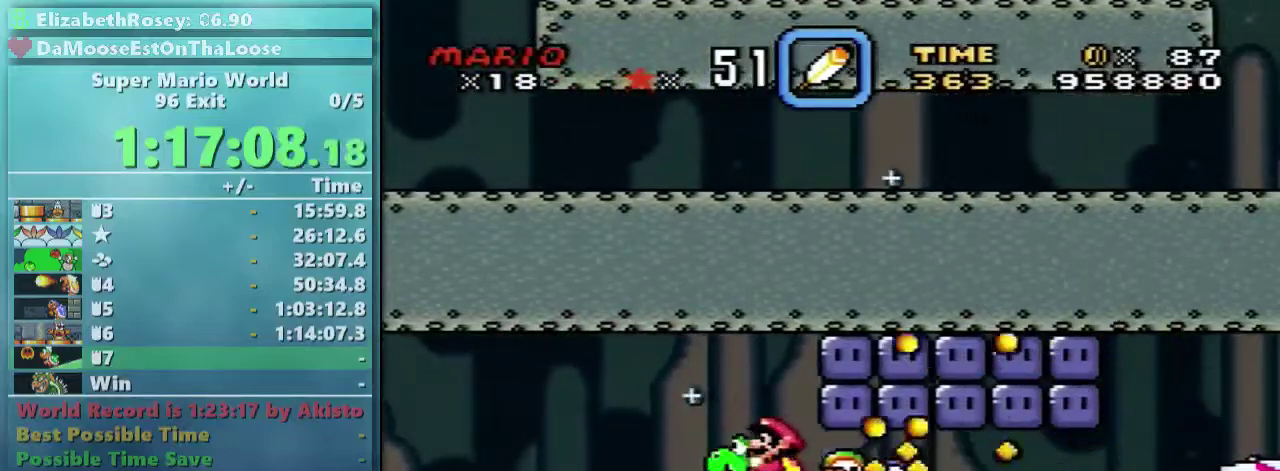
{"buttons": ["Y", "DPAD_RIGHT"], "events": [[33, "A", "up"], [133, "DPAD_LEFT", "down"], [283, "DPAD_LEFT", "up"], [333, "DPAD_RIGHT", "down"], [333, "Y", "down"]]}
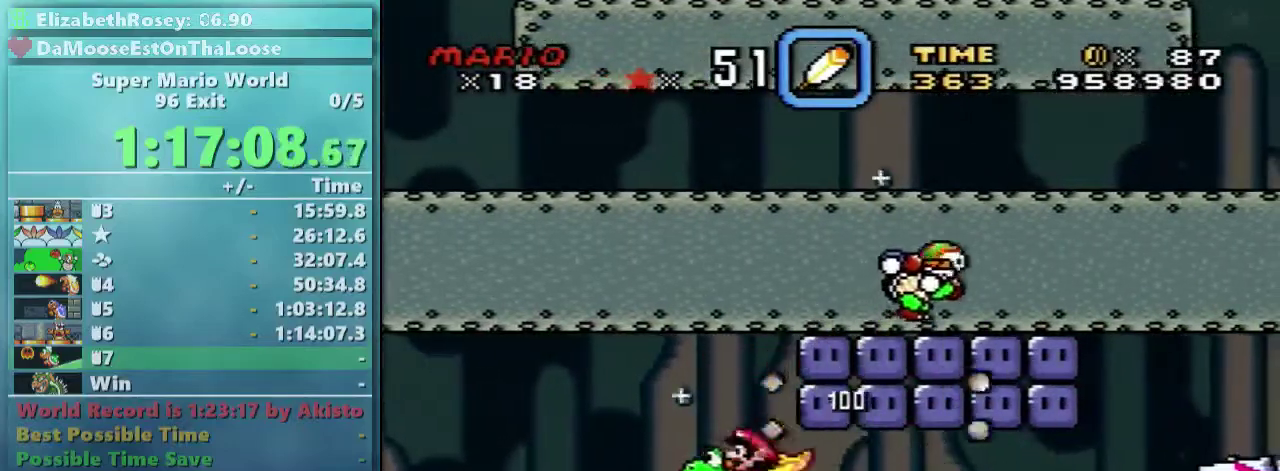
{"buttons": ["Y", "DPAD_RIGHT"], "events": []}
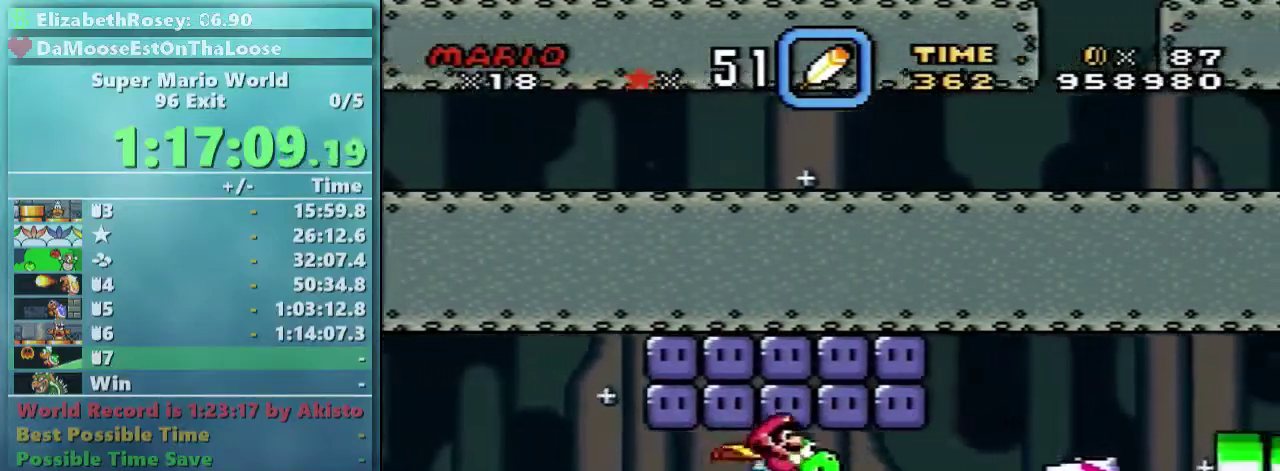
{"buttons": ["Y", "DPAD_RIGHT"], "events": []}
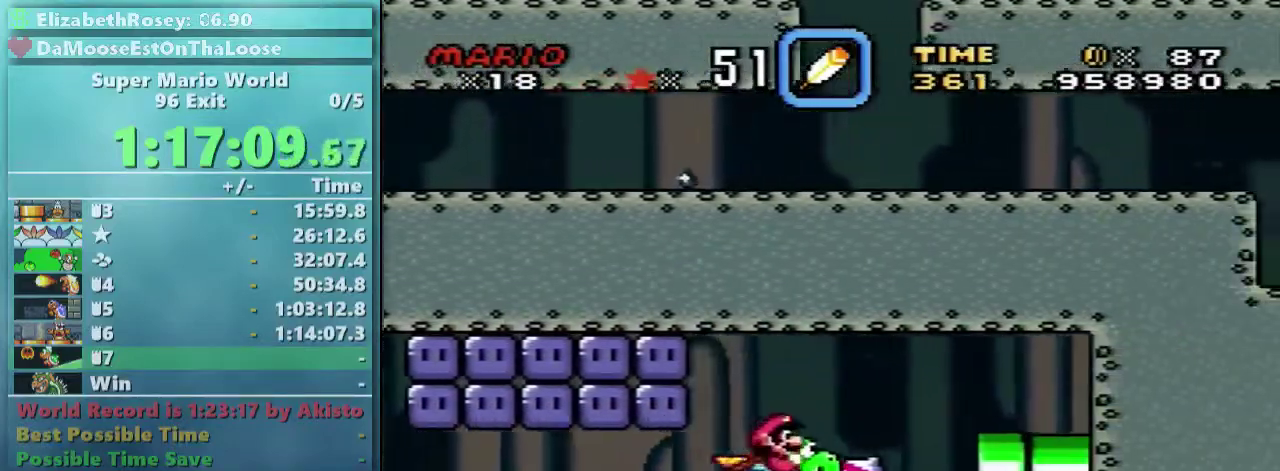
{"buttons": ["Y", "DPAD_RIGHT"], "events": []}
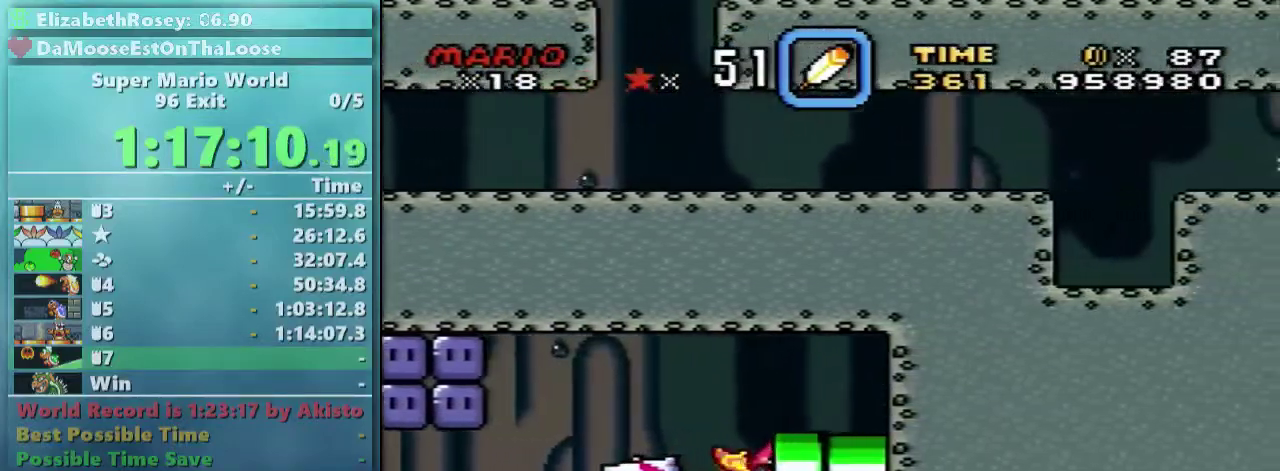
{"buttons": ["Y", "DPAD_RIGHT"], "events": []}
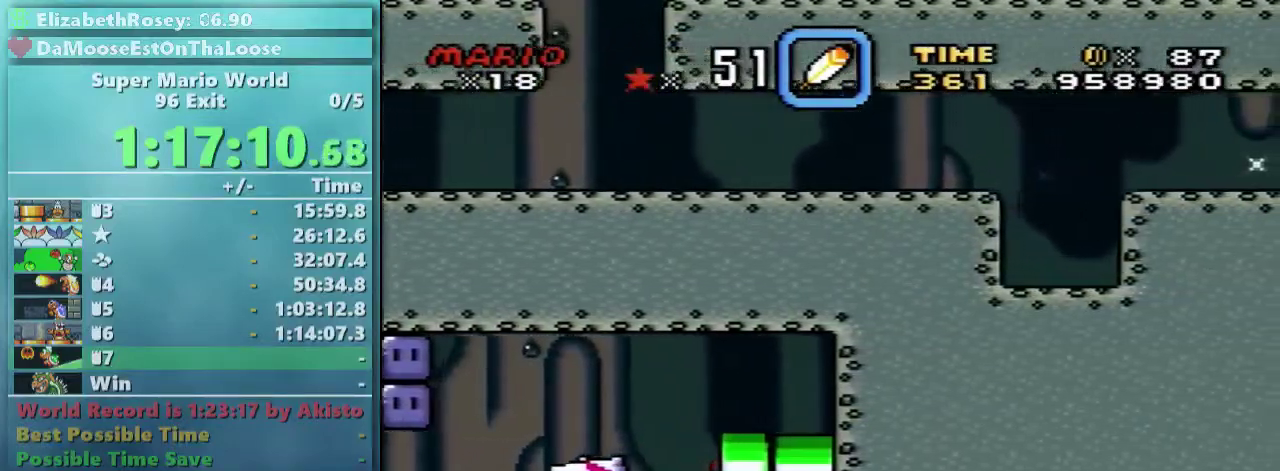
{"buttons": ["Y", "DPAD_RIGHT"], "events": []}
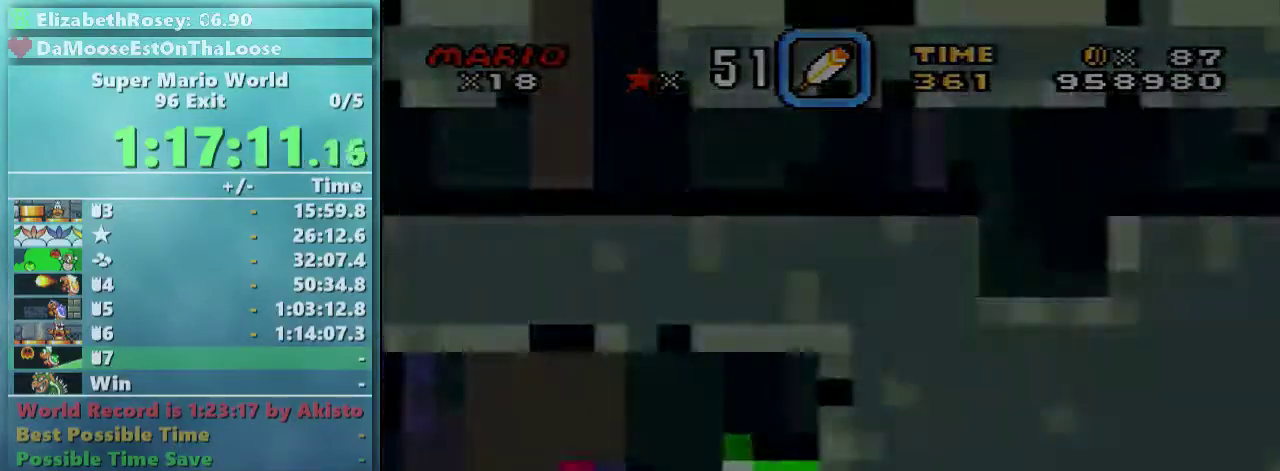
{"buttons": ["Y", "DPAD_RIGHT"], "events": []}
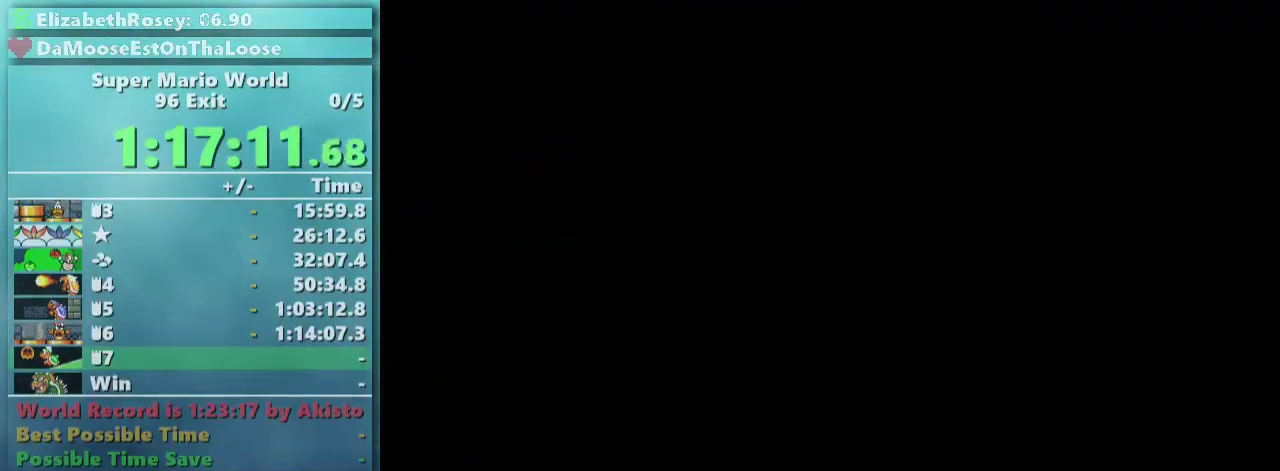
{"buttons": ["Y", "DPAD_RIGHT"], "events": []}
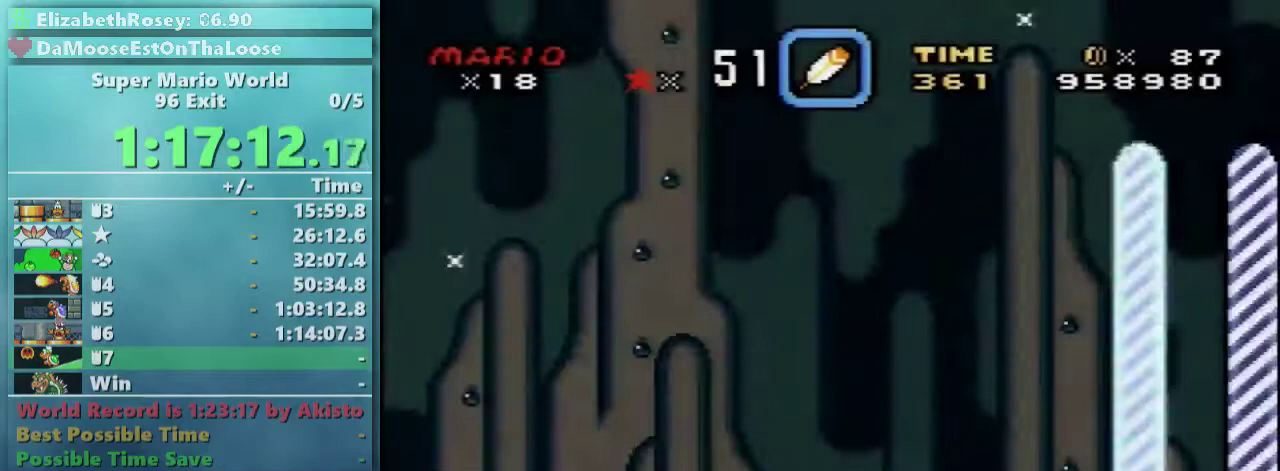
{"buttons": ["Y", "DPAD_RIGHT"], "events": []}
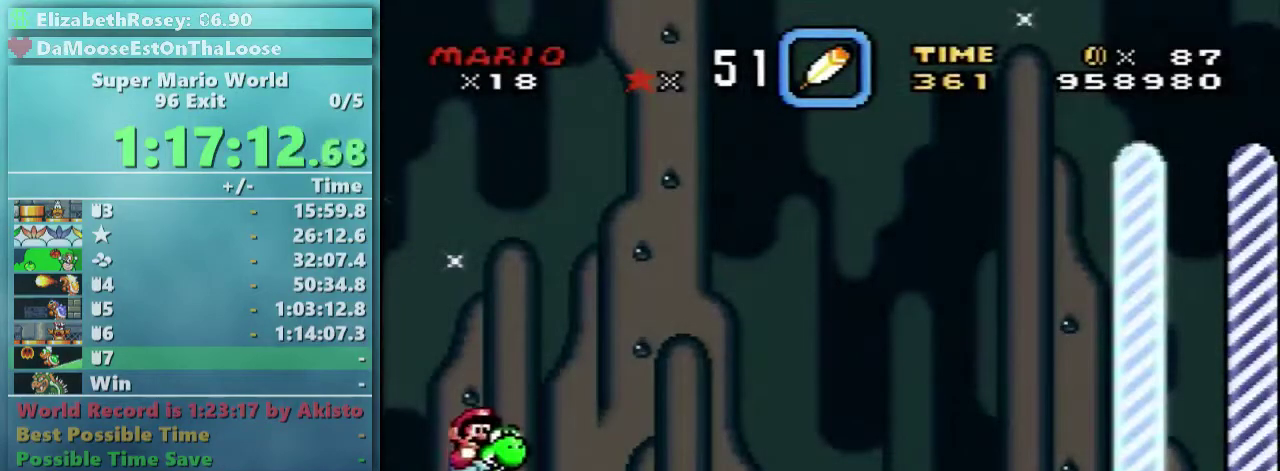
{"buttons": ["Y", "DPAD_RIGHT"], "events": []}
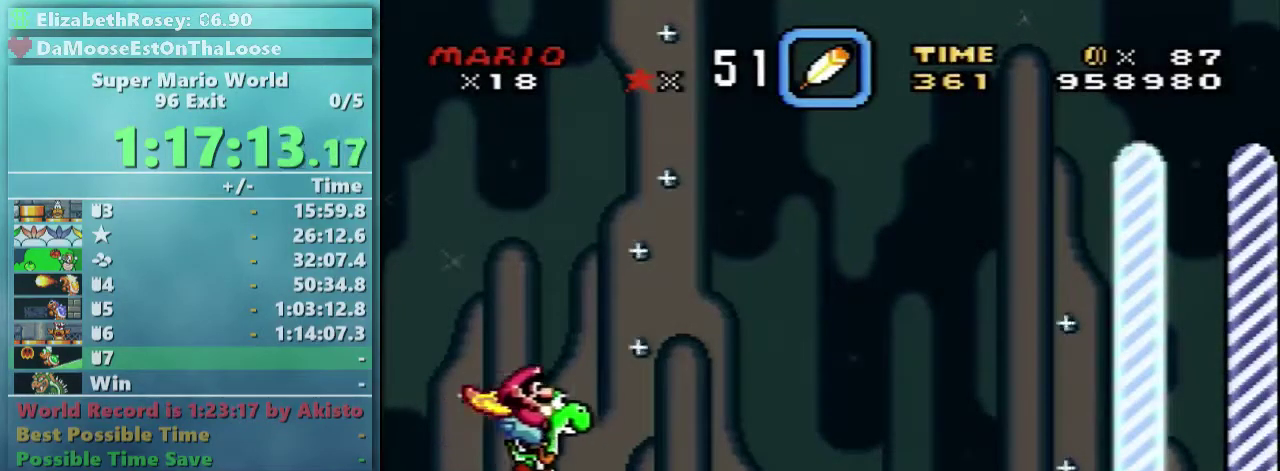
{"buttons": ["Y", "DPAD_RIGHT"], "events": []}
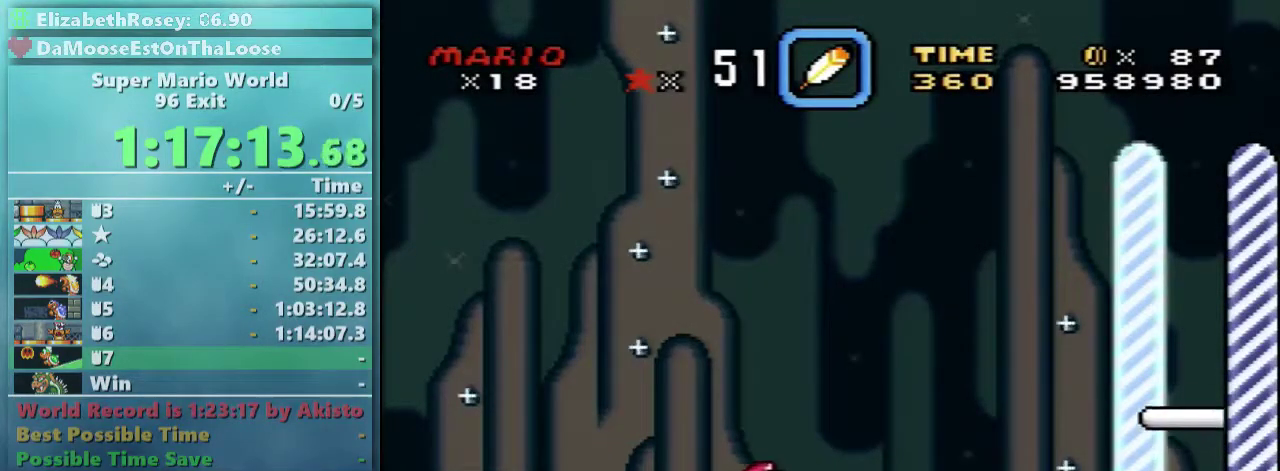
{"buttons": ["Y", "DPAD_RIGHT"], "events": []}
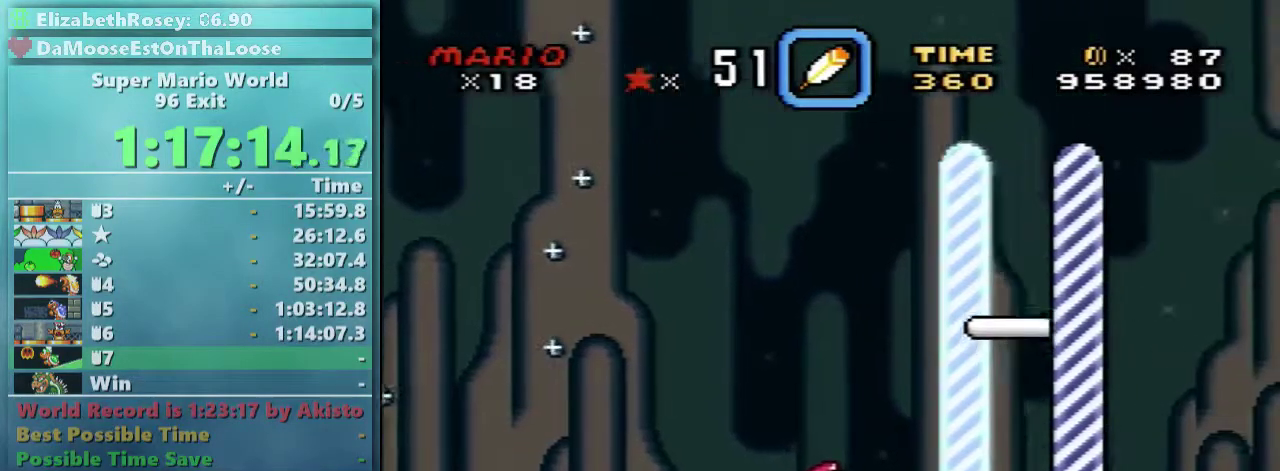
{"buttons": ["Y", "DPAD_RIGHT"], "events": [[183, "X", "down"], [283, "X", "up"]]}
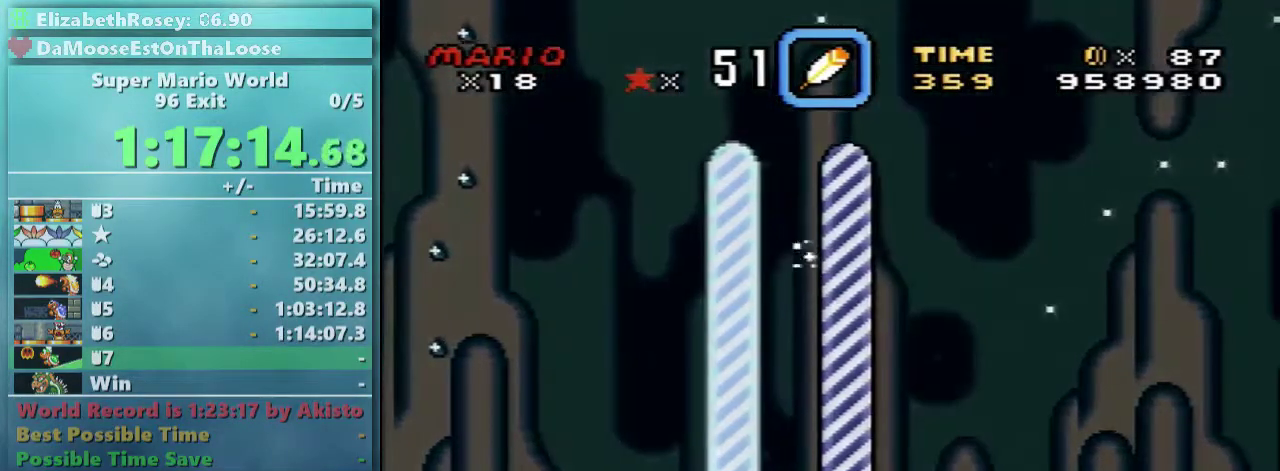
{"buttons": ["DPAD_RIGHT"], "events": [[133, "DPAD_RIGHT", "up"], [133, "Y", "up"], [383, "Y", "down"], [433, "DPAD_RIGHT", "down"], [433, "Y", "up"]]}
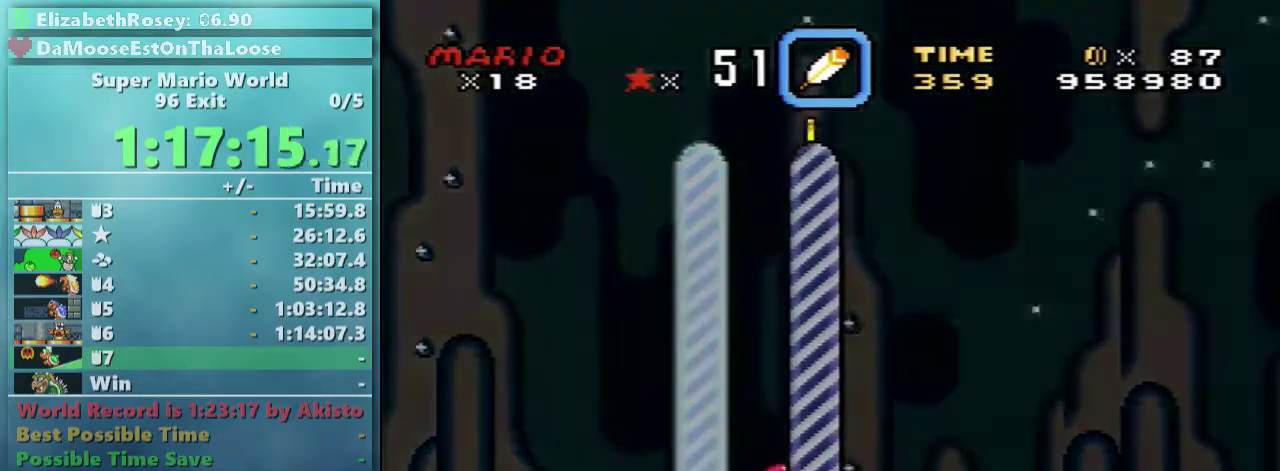
{"buttons": [], "events": [[83, "DPAD_RIGHT", "up"], [133, "Y", "down"], [183, "Y", "up"], [233, "DPAD_RIGHT", "down"], [283, "DPAD_RIGHT", "up"], [333, "Y", "down"], [383, "Y", "up"], [433, "DPAD_RIGHT", "down"], [483, "DPAD_RIGHT", "up"]]}